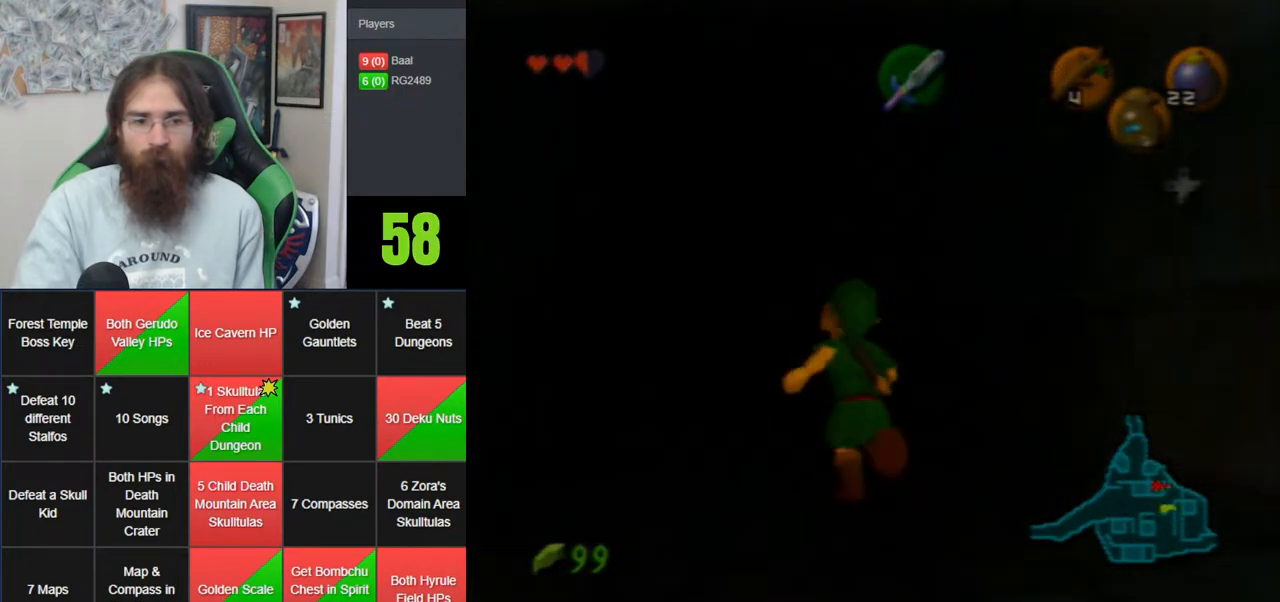
Gameplay with a controller (Nintendo layout); each line is a JSON object with the inputs held at the frame after it (dt_ms = milliseconds from this image to that frame). "events" lists button and stick changes between this image and that frame as [ms after this image, input, new state], when the widget could be followed in between. Not read: B DPAD_DOWN DPAD_RIGHT DPAD_UP L1 L3 R1 R3 START X Y.
{"dt_ms": 500, "buttons": [], "left_stick": "center", "events": [[317, "left_stick", "up"], [450, "left_stick", "center"]]}
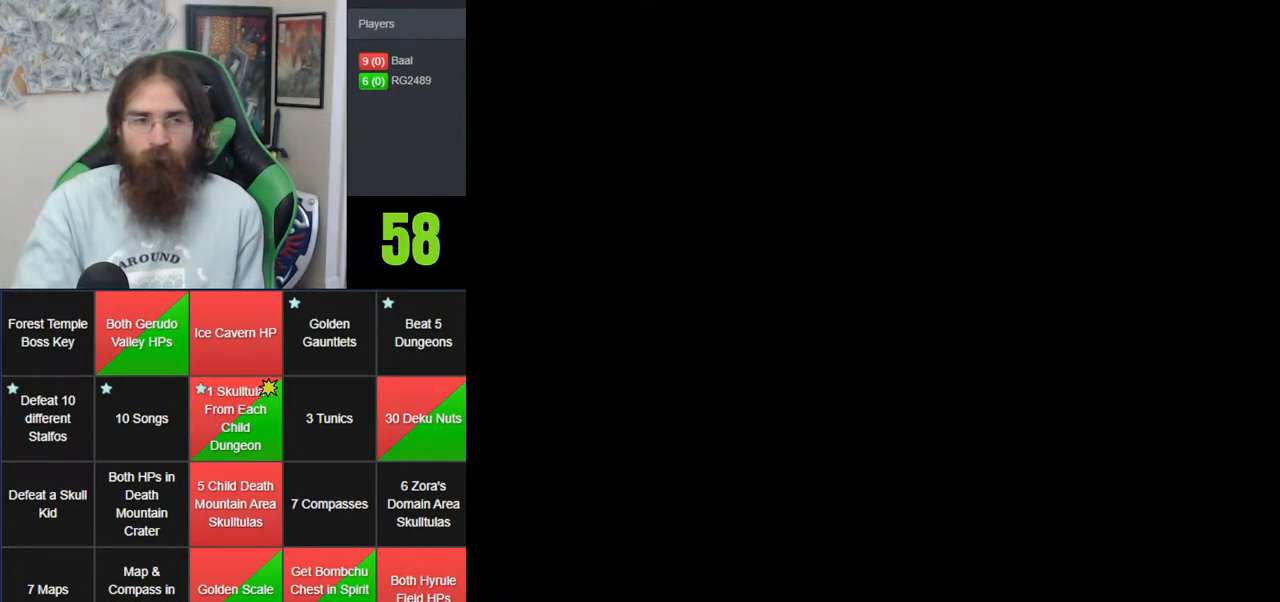
{"dt_ms": 500, "buttons": [], "left_stick": "center", "events": []}
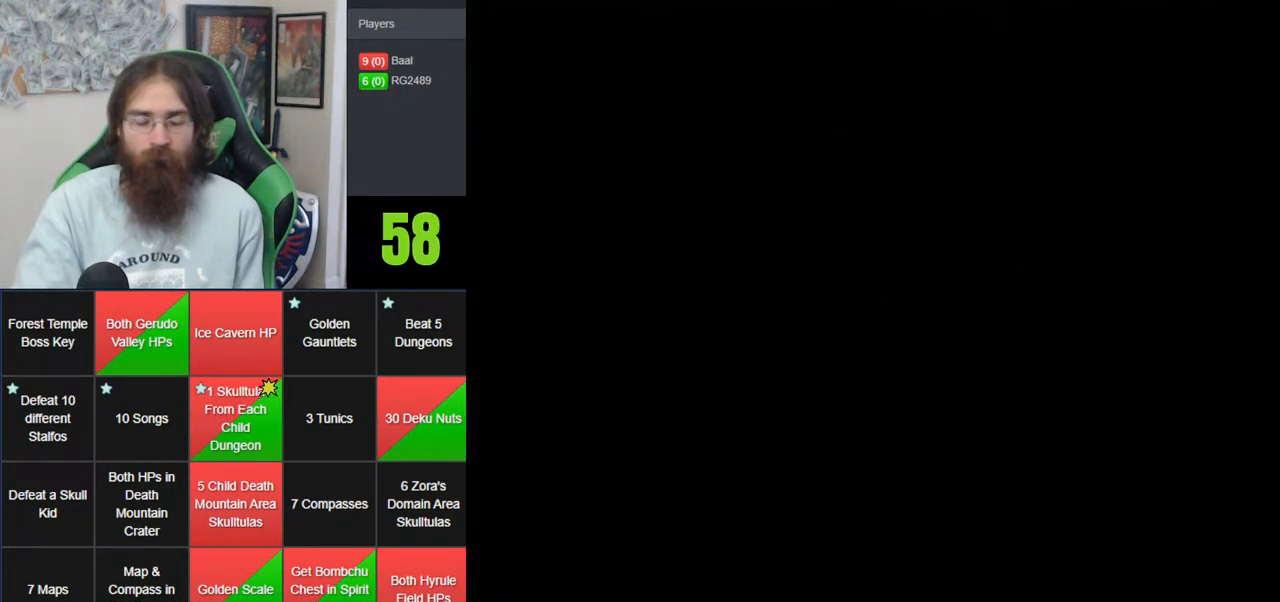
{"dt_ms": 500, "buttons": [], "left_stick": "center", "events": []}
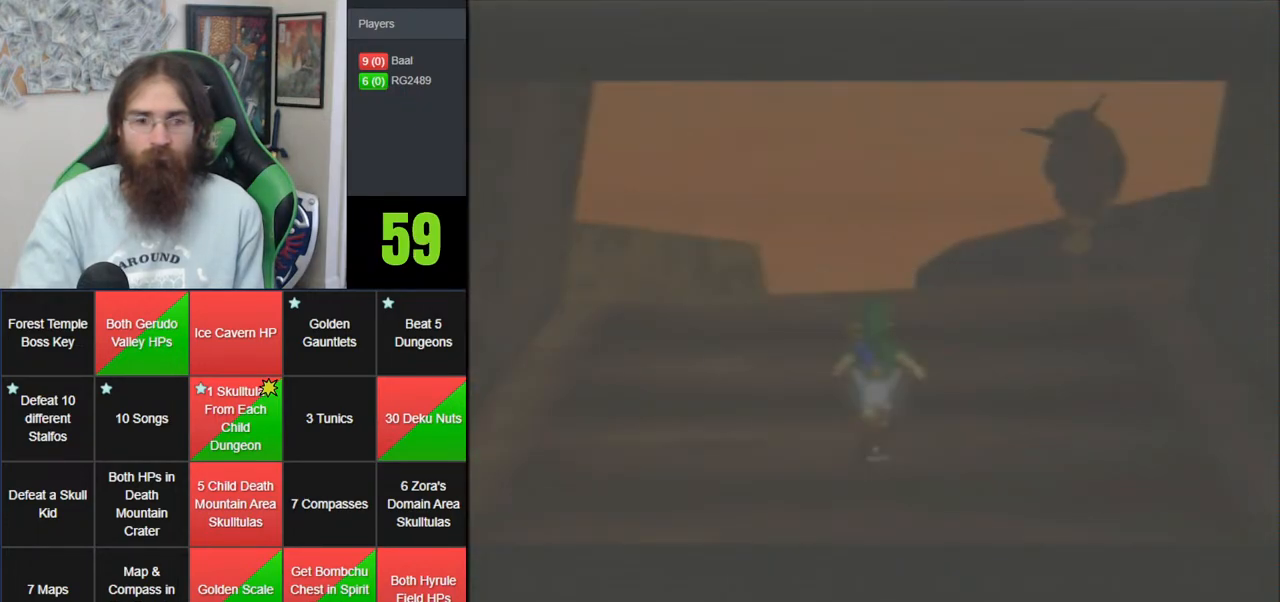
{"dt_ms": 500, "buttons": [], "left_stick": "center", "events": []}
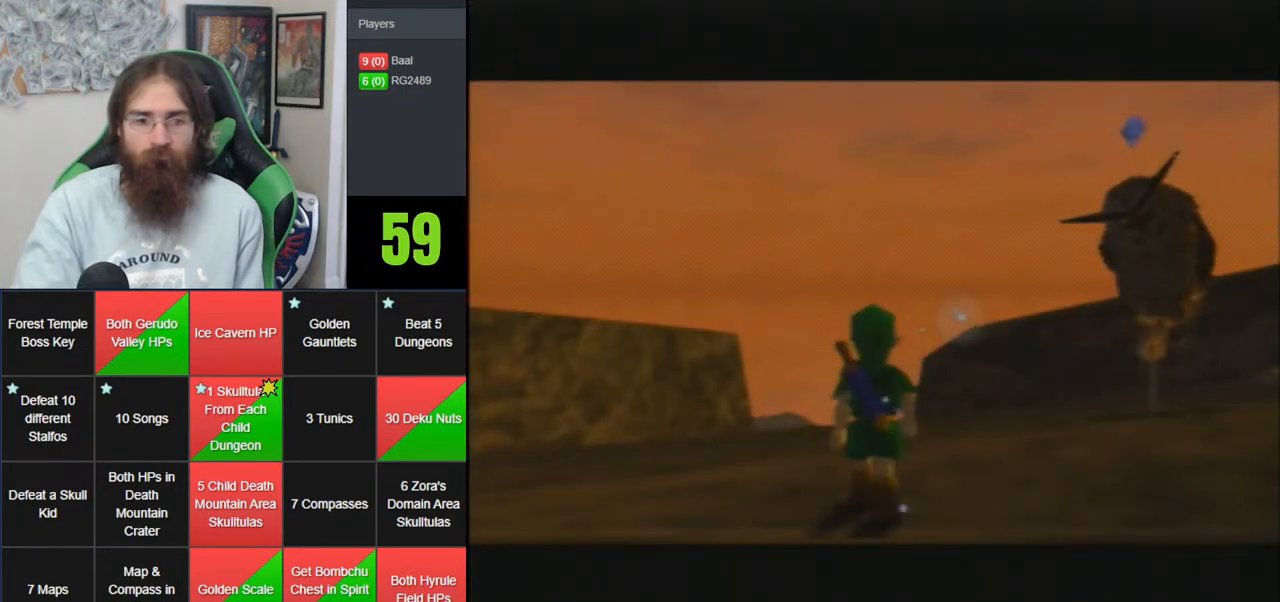
{"dt_ms": 500, "buttons": [], "left_stick": "center", "events": []}
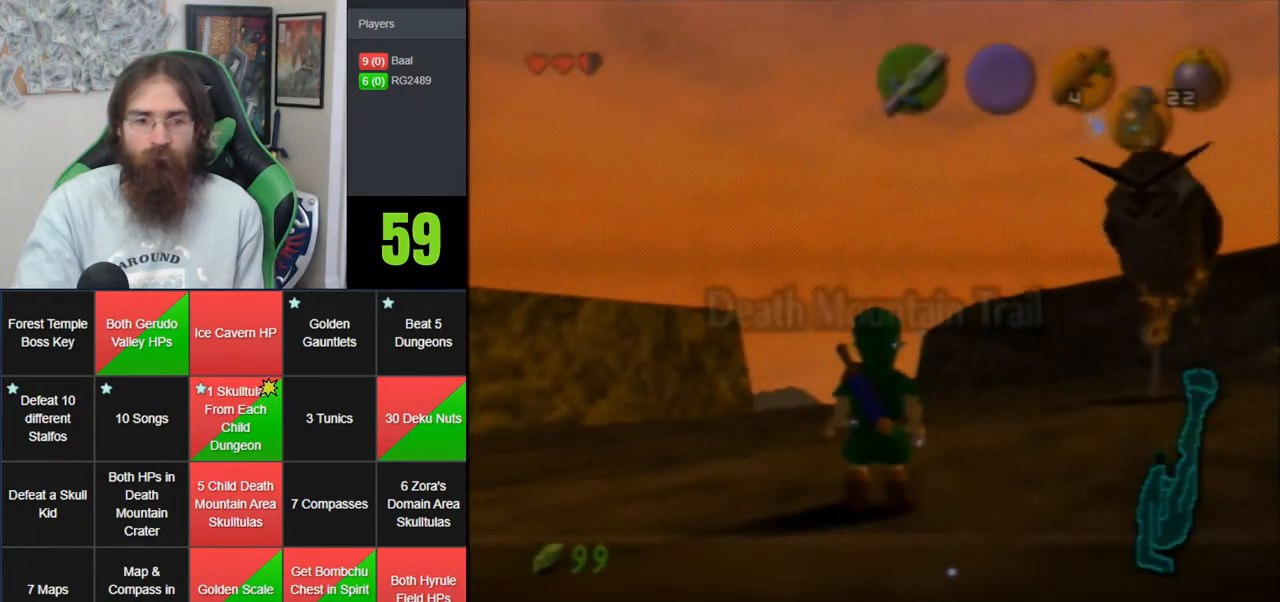
{"dt_ms": 500, "buttons": [], "left_stick": "center", "events": []}
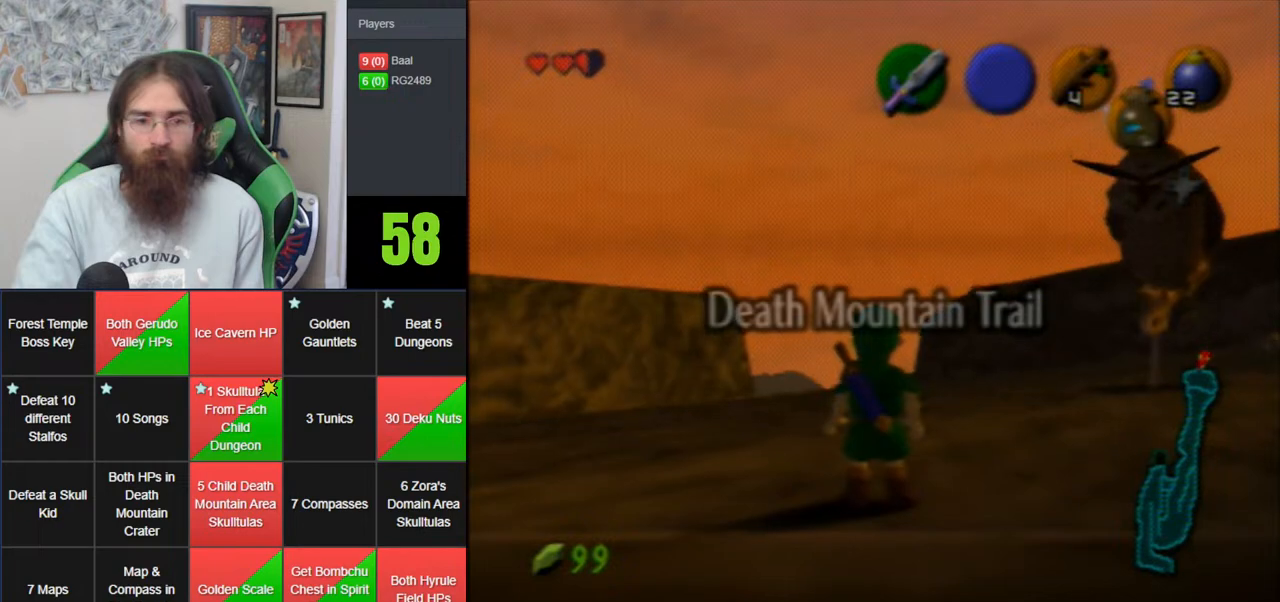
{"dt_ms": 500, "buttons": [], "left_stick": "up", "events": [[217, "left_stick", "up"]]}
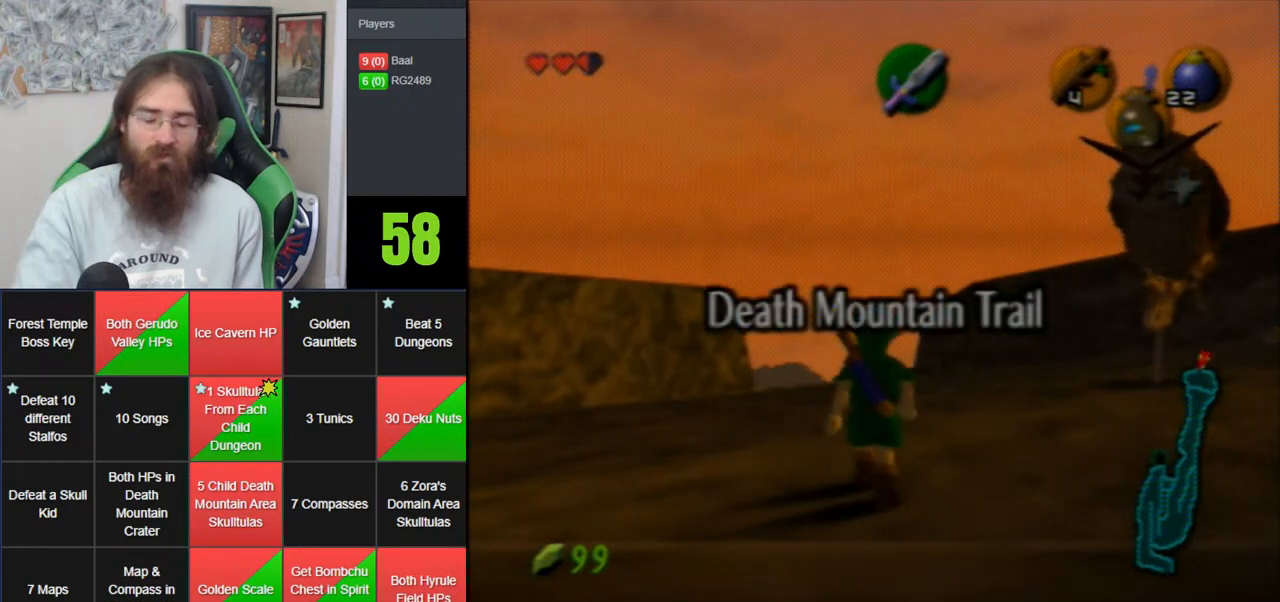
{"dt_ms": 500, "buttons": [], "left_stick": "up", "events": []}
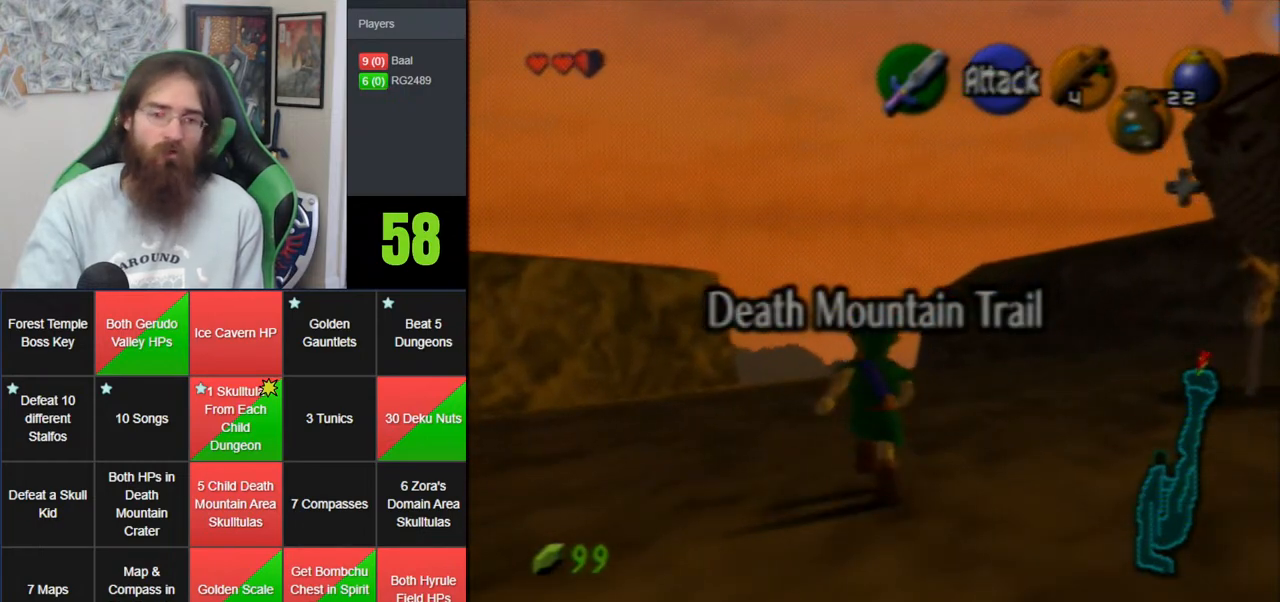
{"dt_ms": 500, "buttons": [], "left_stick": "up", "events": []}
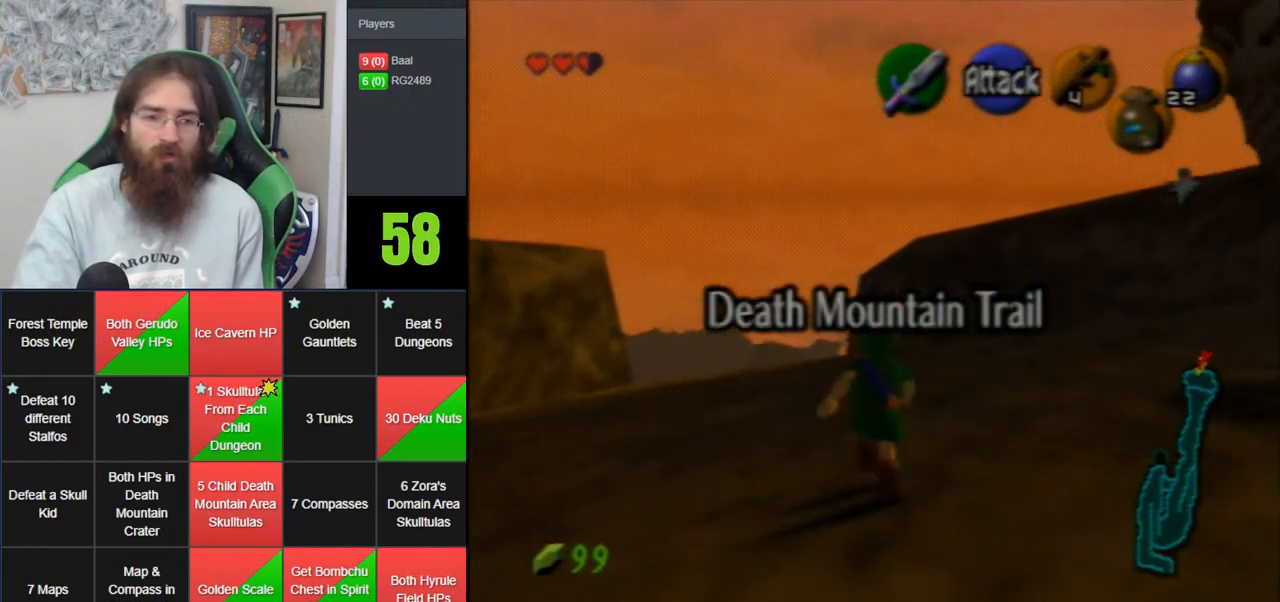
{"dt_ms": 500, "buttons": [], "left_stick": "up", "events": [[383, "C_RIGHT", "down"], [500, "C_RIGHT", "up"]]}
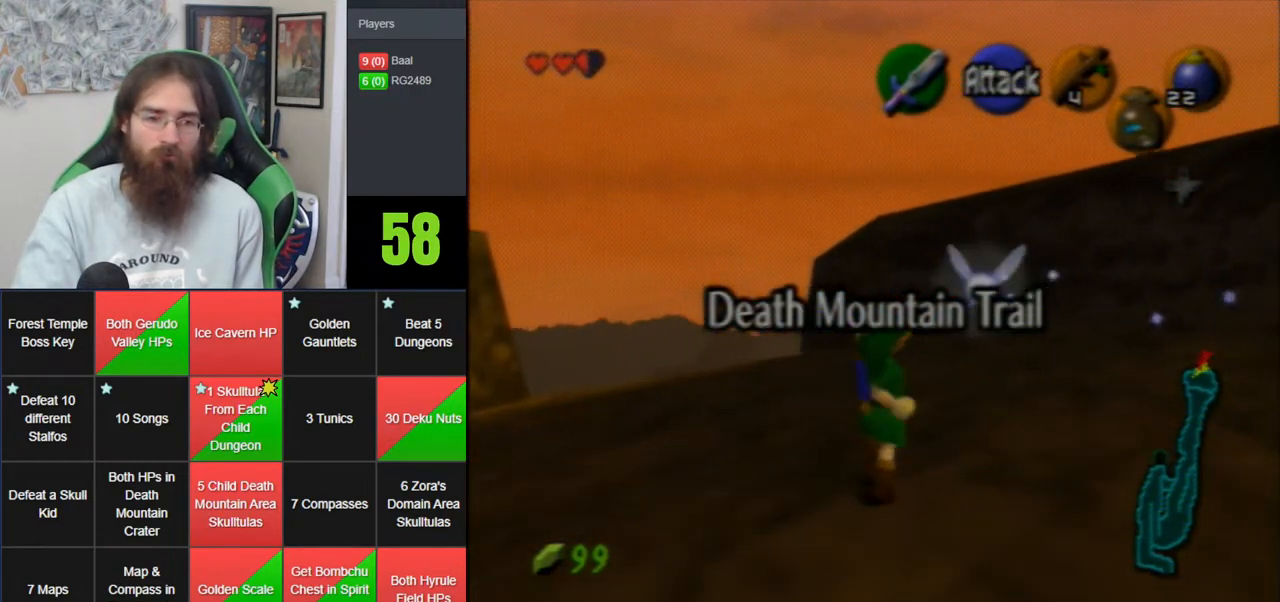
{"dt_ms": 500, "buttons": [], "left_stick": "up", "events": [[167, "Z", "down"], [333, "Z", "up"]]}
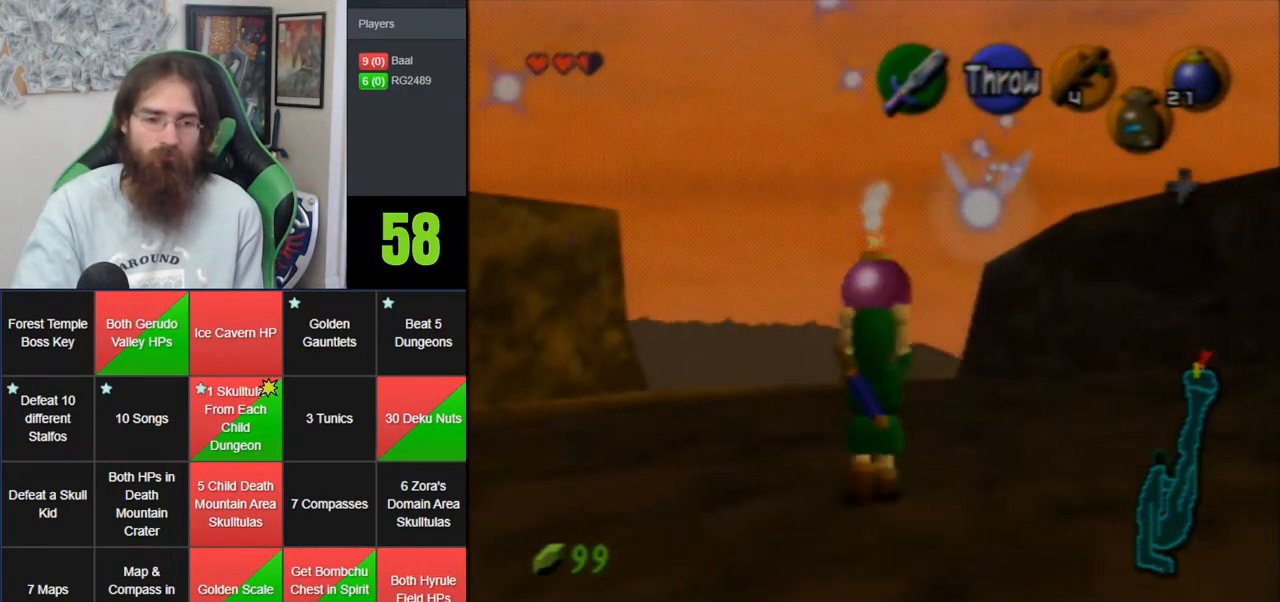
{"dt_ms": 500, "buttons": [], "left_stick": "center", "events": [[417, "left_stick", "center"]]}
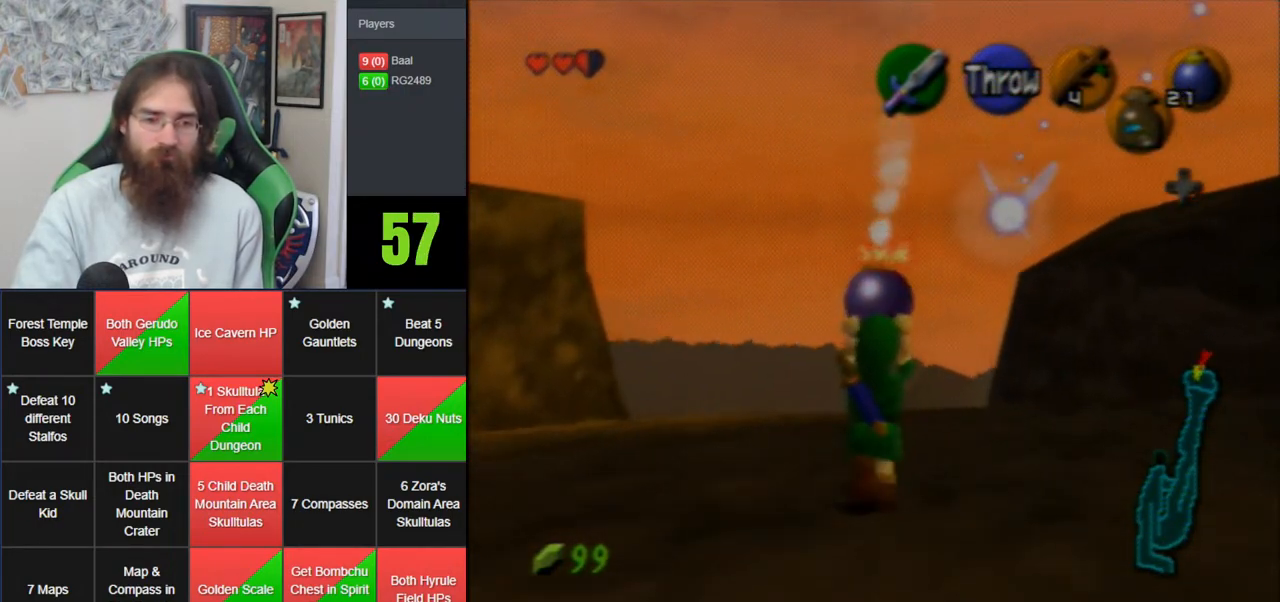
{"dt_ms": 500, "buttons": [], "left_stick": "down", "events": [[417, "left_stick", "down"]]}
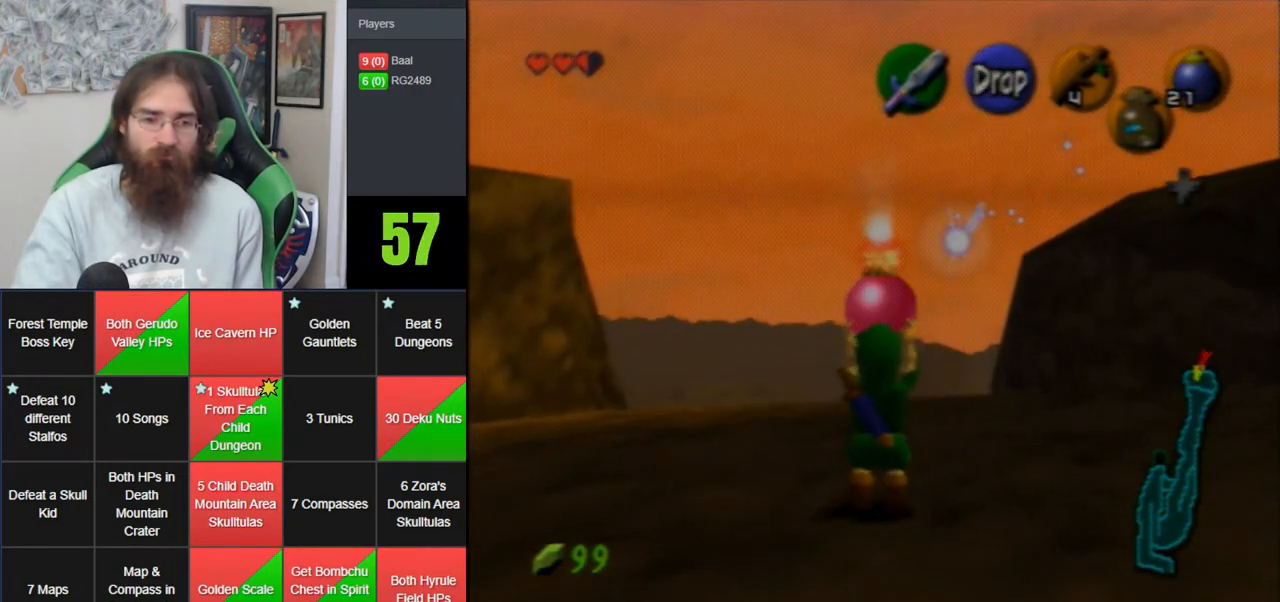
{"dt_ms": 500, "buttons": ["Z"], "left_stick": "center", "events": [[17, "left_stick", "center"], [33, "Z", "down"]]}
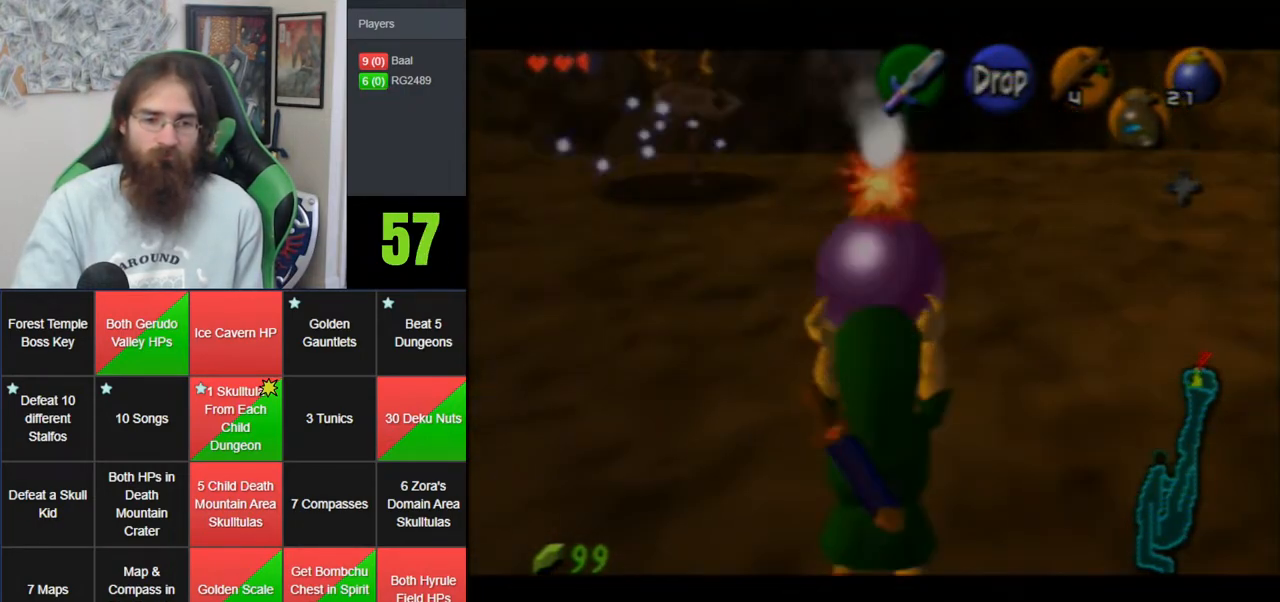
{"dt_ms": 500, "buttons": ["Z"], "left_stick": "down", "events": [[317, "left_stick", "down"]]}
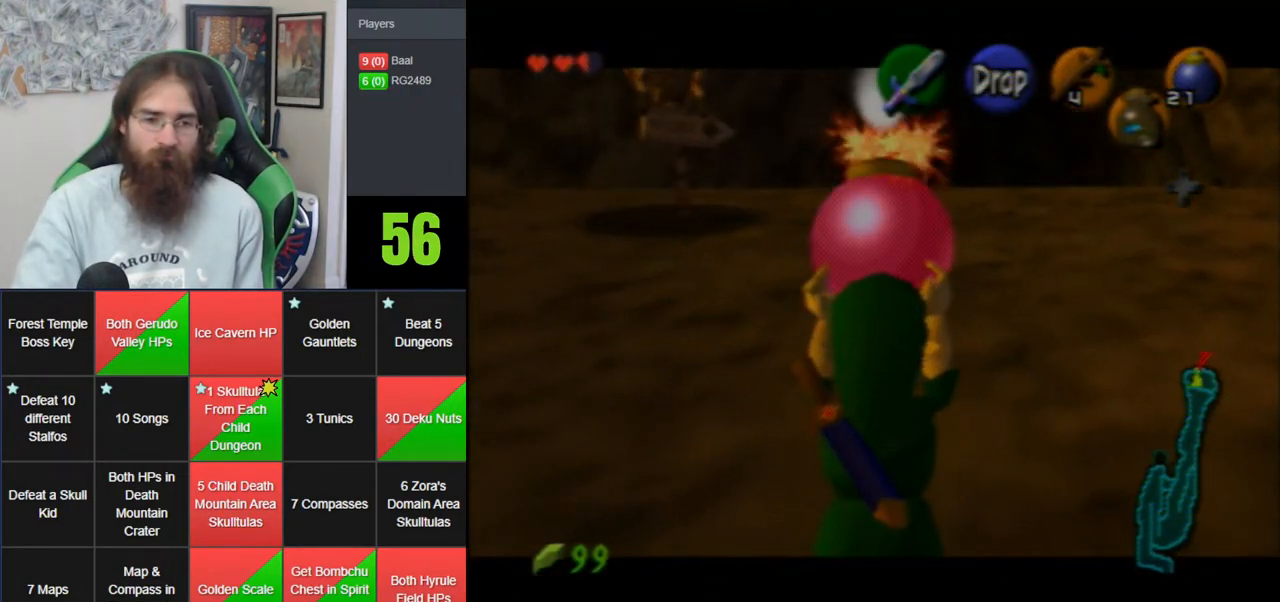
{"dt_ms": 500, "buttons": ["Z"], "left_stick": "center", "events": [[283, "left_stick", "center"]]}
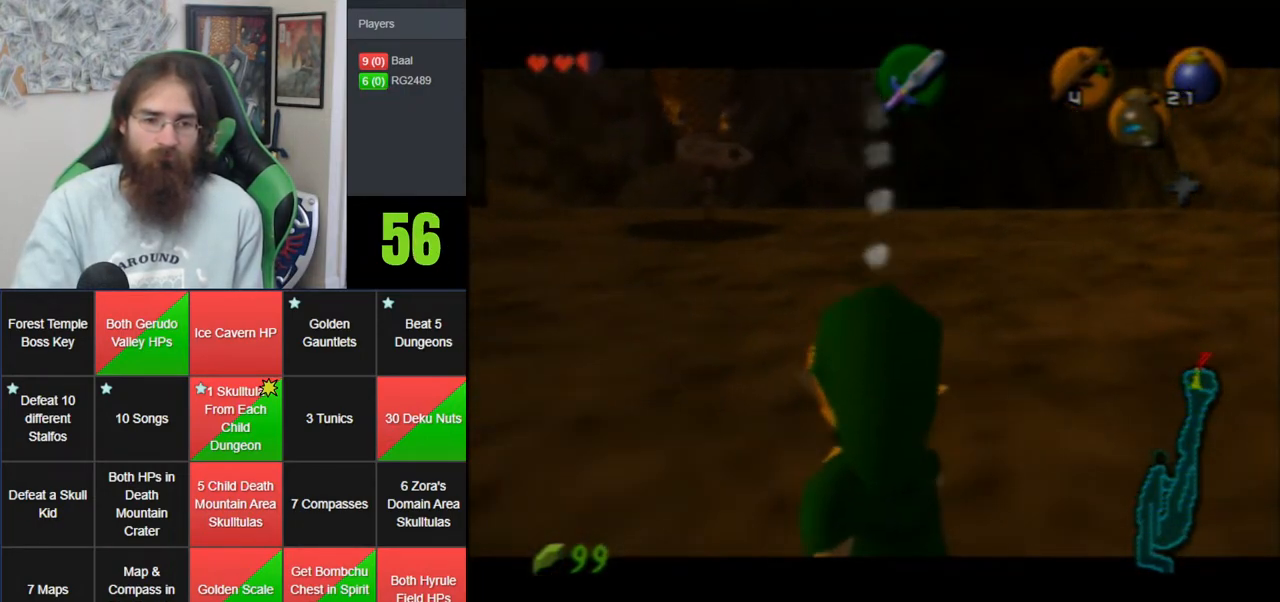
{"dt_ms": 500, "buttons": ["Z"], "left_stick": "center", "events": [[267, "A", "down"], [350, "A", "up"]]}
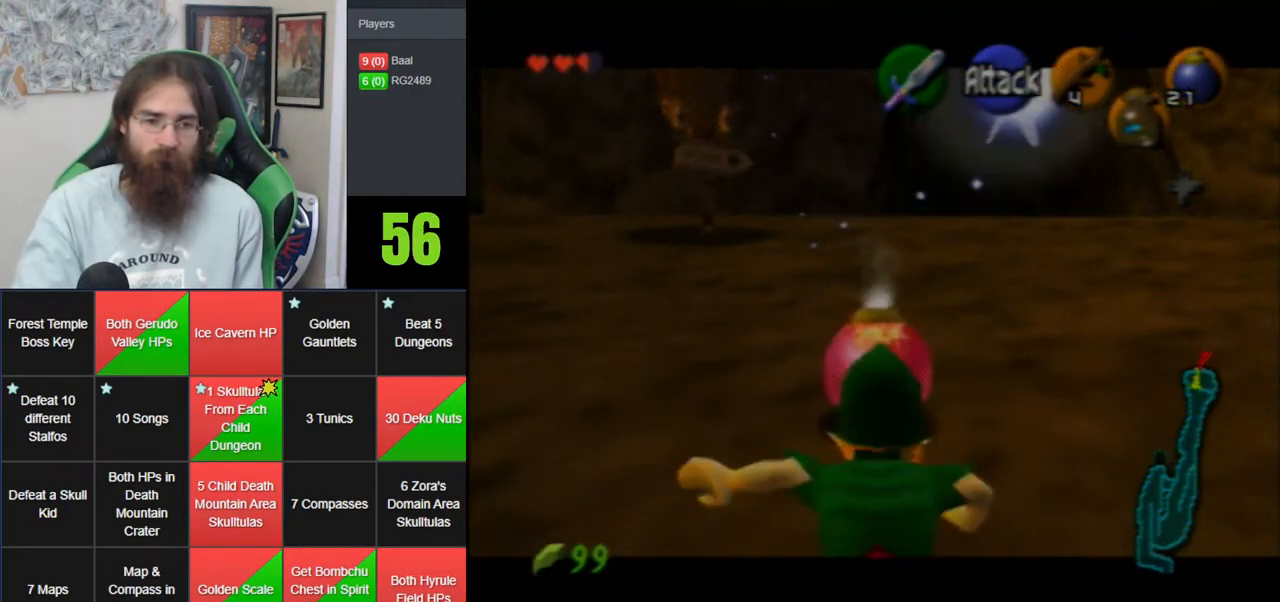
{"dt_ms": 500, "buttons": [], "left_stick": "center", "events": [[300, "left_stick", "down"], [317, "A", "down"], [450, "A", "up"], [500, "Z", "up"], [500, "left_stick", "center"]]}
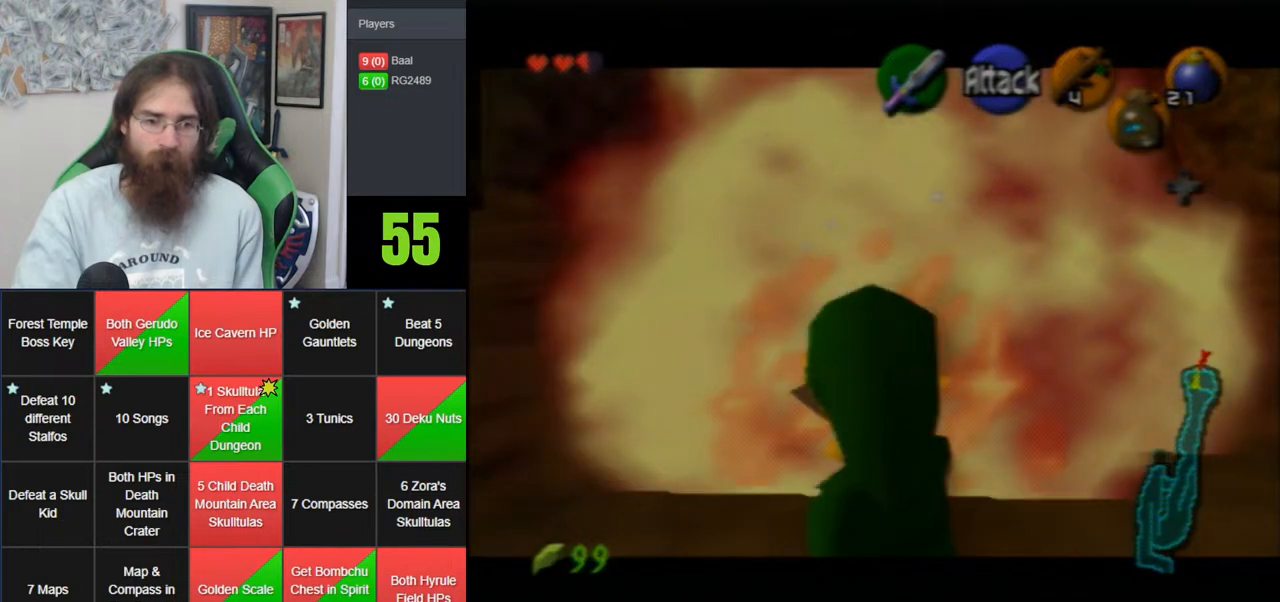
{"dt_ms": 500, "buttons": [], "left_stick": "center", "events": []}
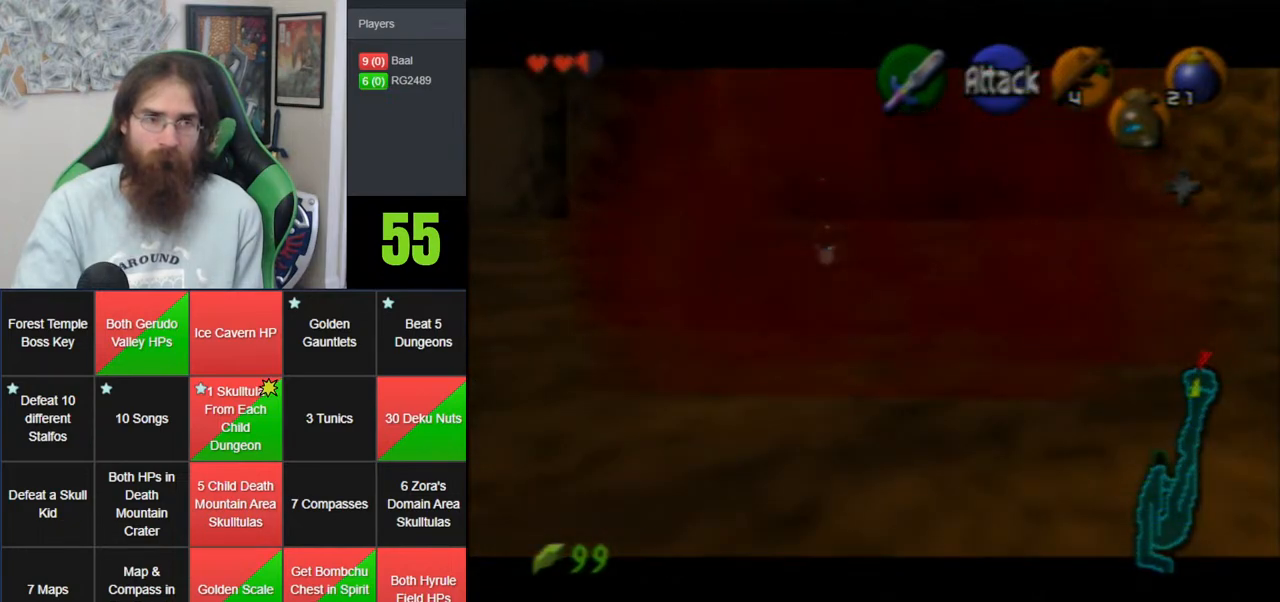
{"dt_ms": 500, "buttons": [], "left_stick": "up", "events": [[217, "left_stick", "up"]]}
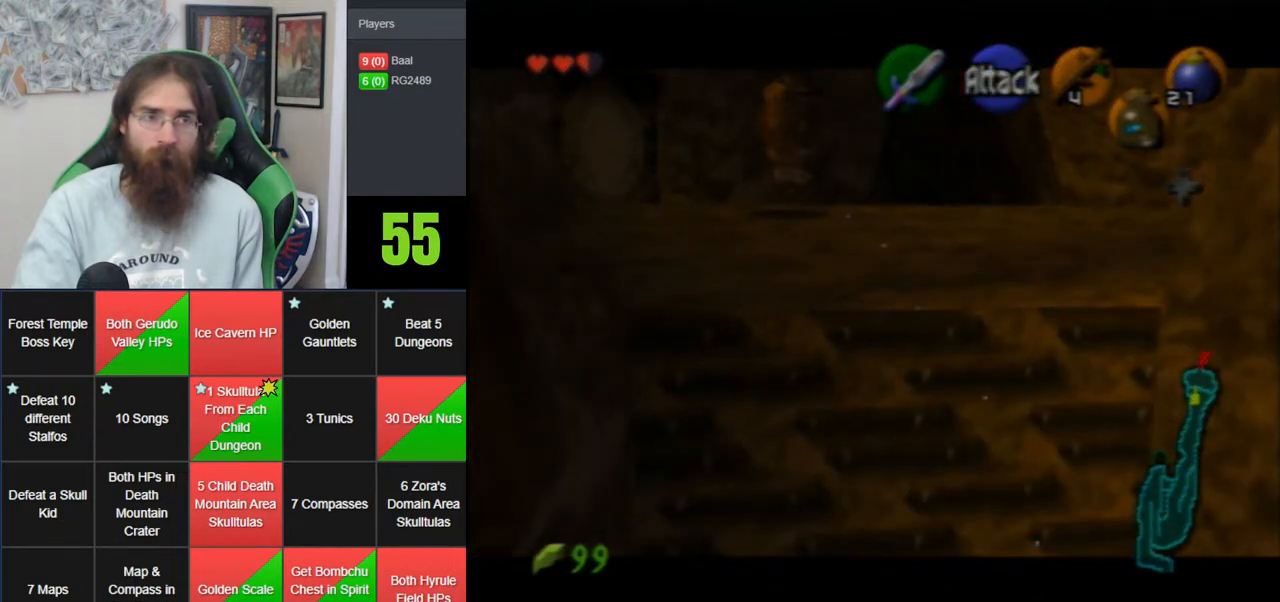
{"dt_ms": 1000, "buttons": [], "left_stick": "center", "events": [[517, "left_stick", "center"]]}
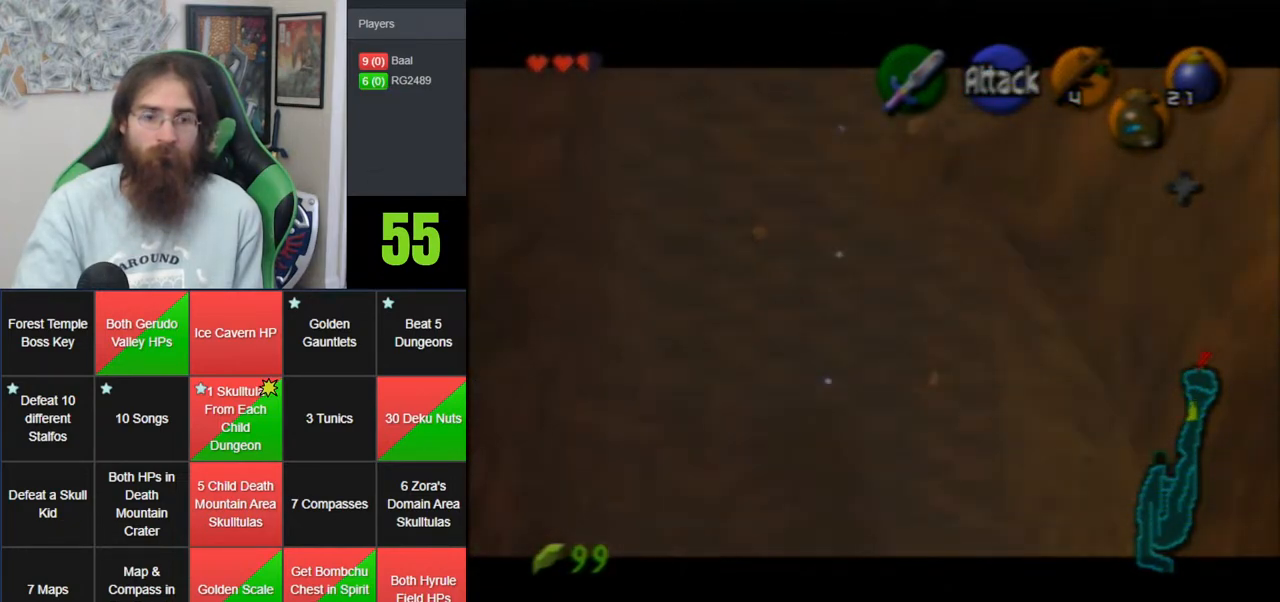
{"dt_ms": 500, "buttons": ["Z"], "left_stick": "down", "events": [[217, "Z", "down"], [283, "left_stick", "down"]]}
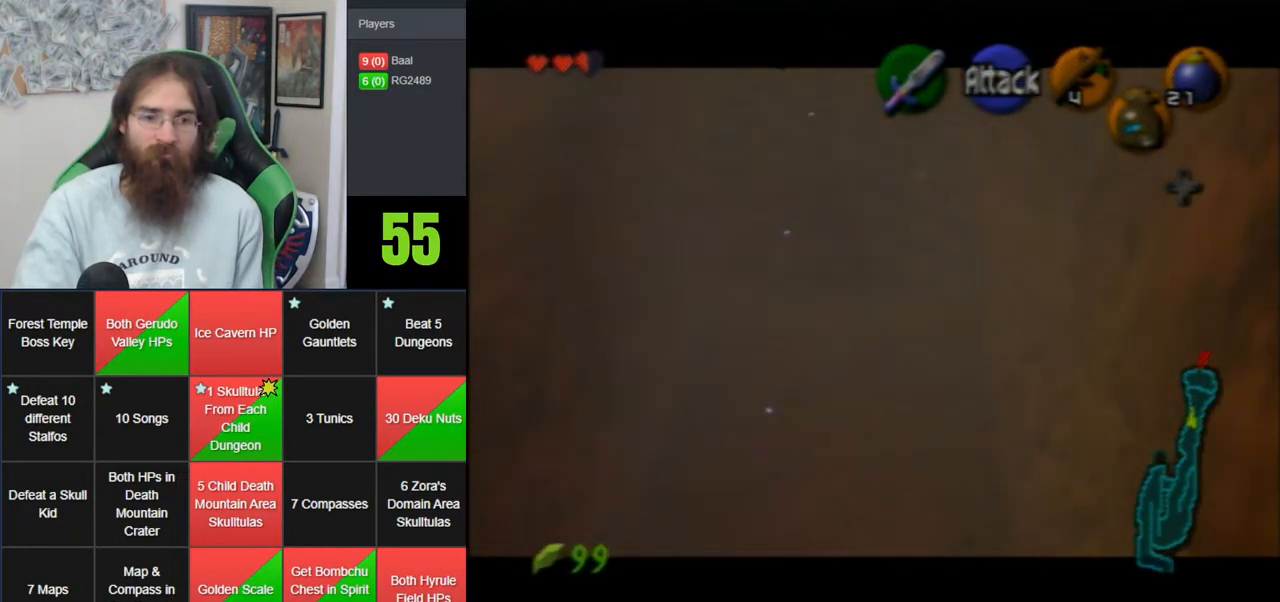
{"dt_ms": 500, "buttons": ["Z"], "left_stick": "down", "events": []}
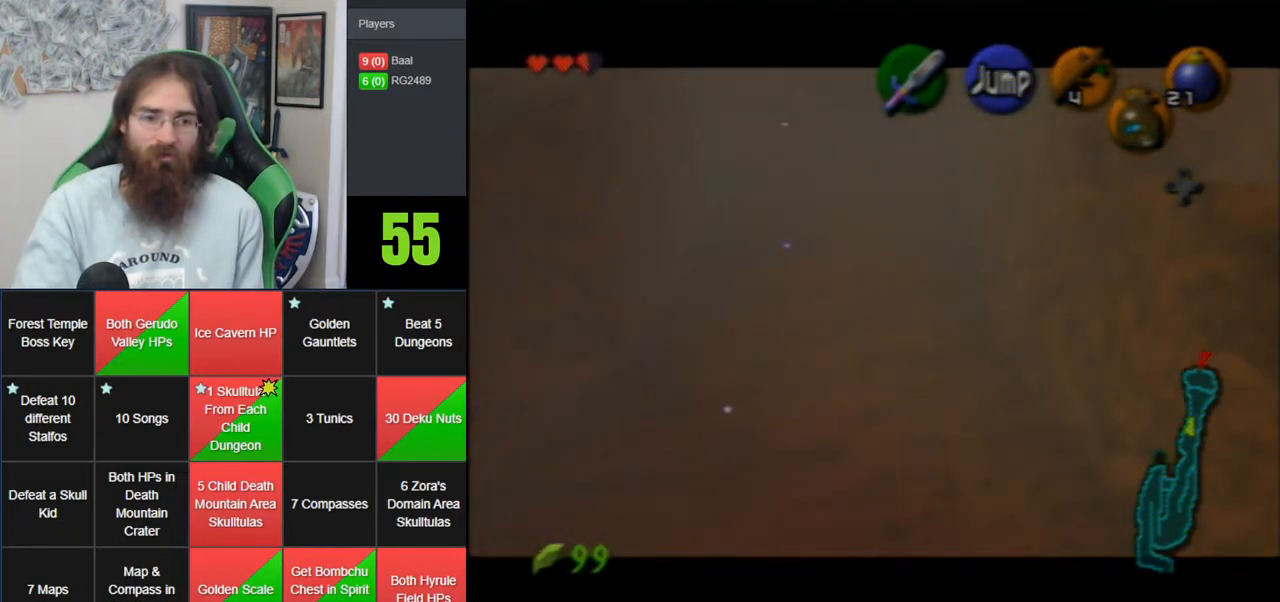
{"dt_ms": 500, "buttons": ["Z"], "left_stick": "down", "events": []}
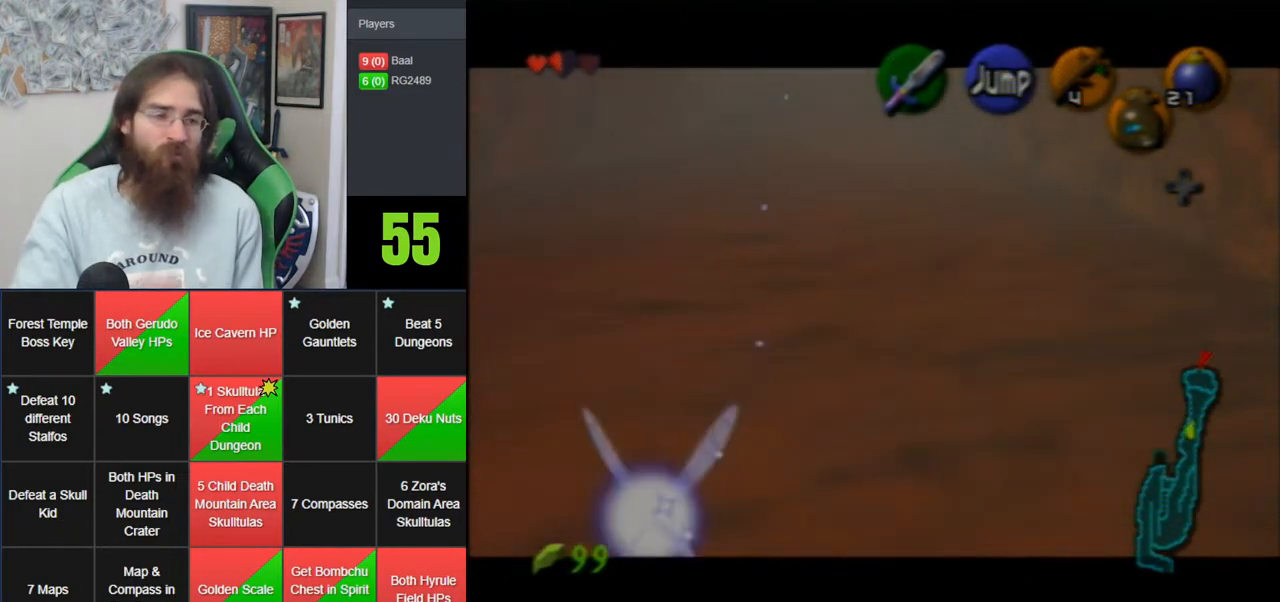
{"dt_ms": 500, "buttons": ["Z"], "left_stick": "down", "events": []}
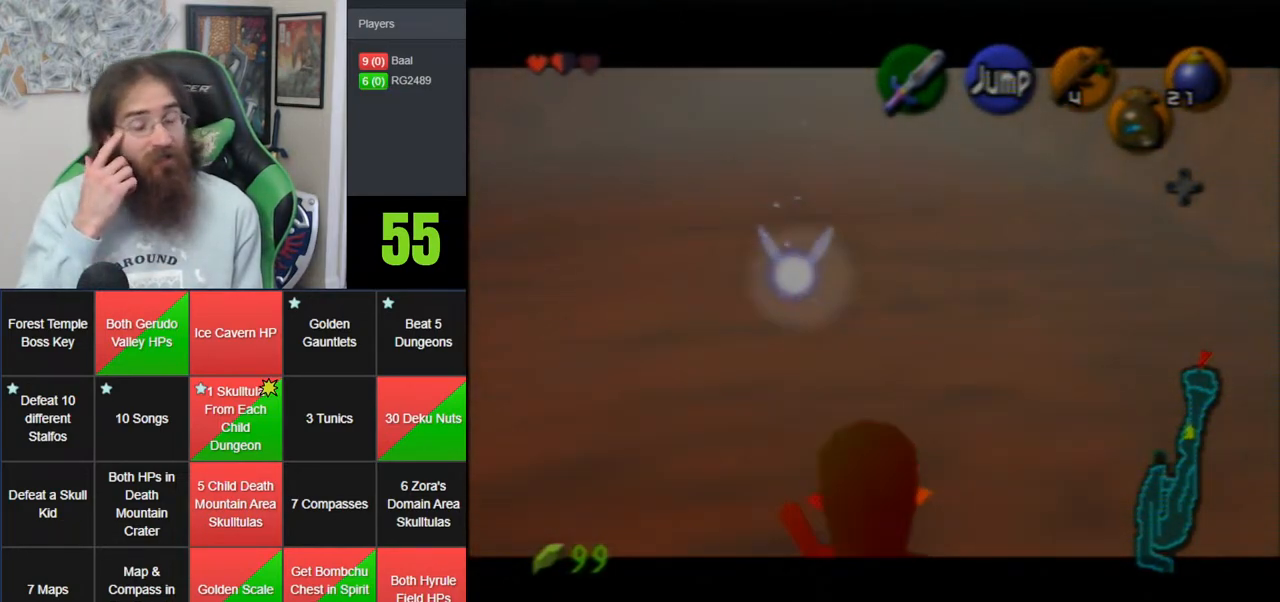
{"dt_ms": 500, "buttons": ["Z"], "left_stick": "down", "events": []}
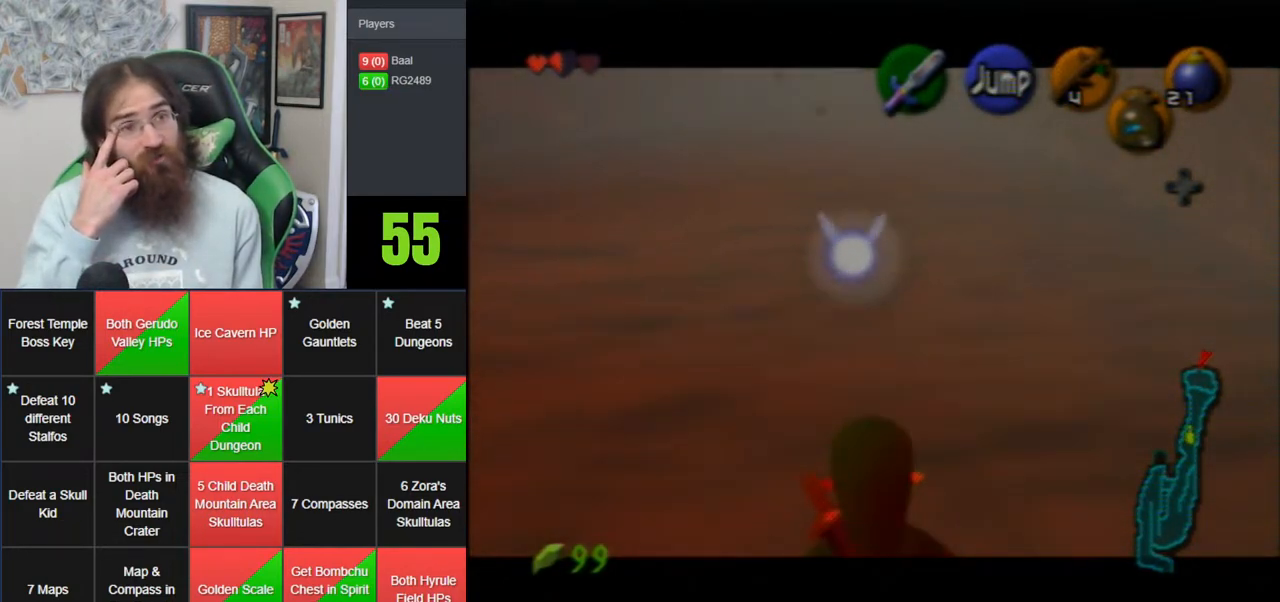
{"dt_ms": 500, "buttons": ["Z"], "left_stick": "down", "events": []}
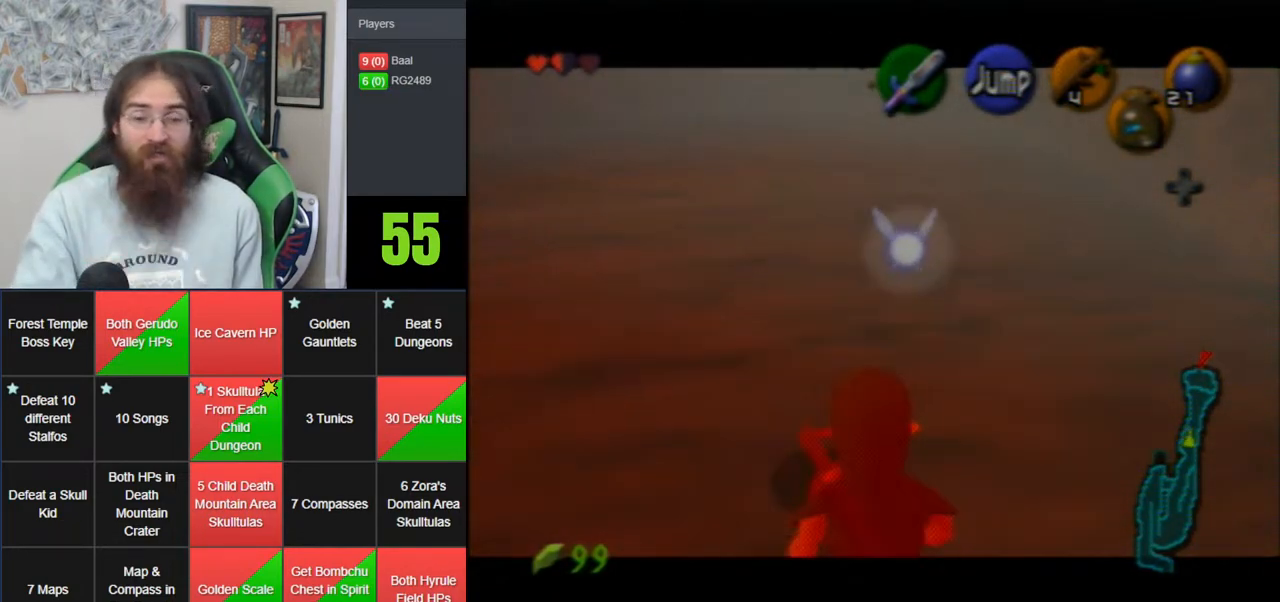
{"dt_ms": 500, "buttons": ["Z"], "left_stick": "down", "events": []}
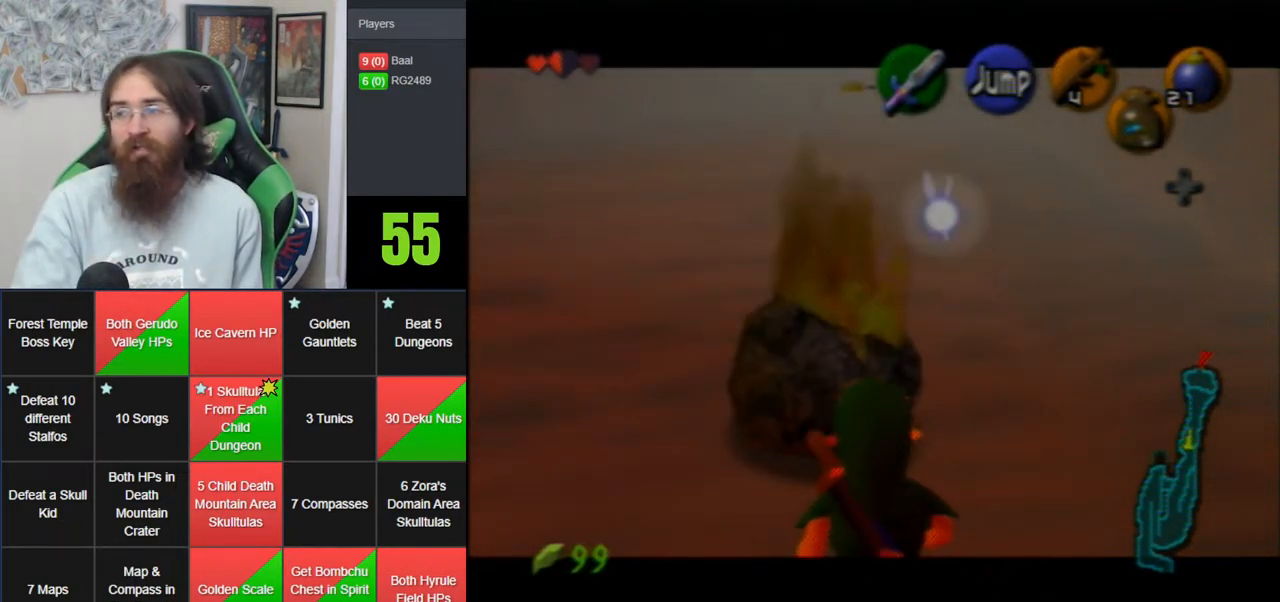
{"dt_ms": 500, "buttons": ["Z"], "left_stick": "down", "events": []}
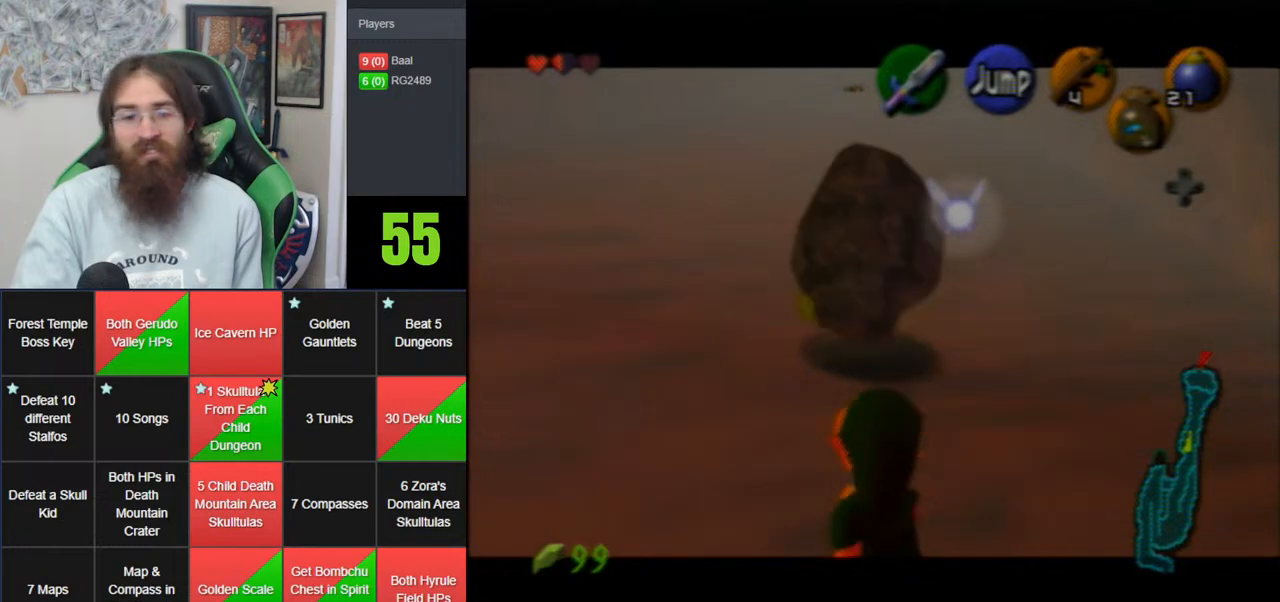
{"dt_ms": 500, "buttons": ["Z"], "left_stick": "down", "events": []}